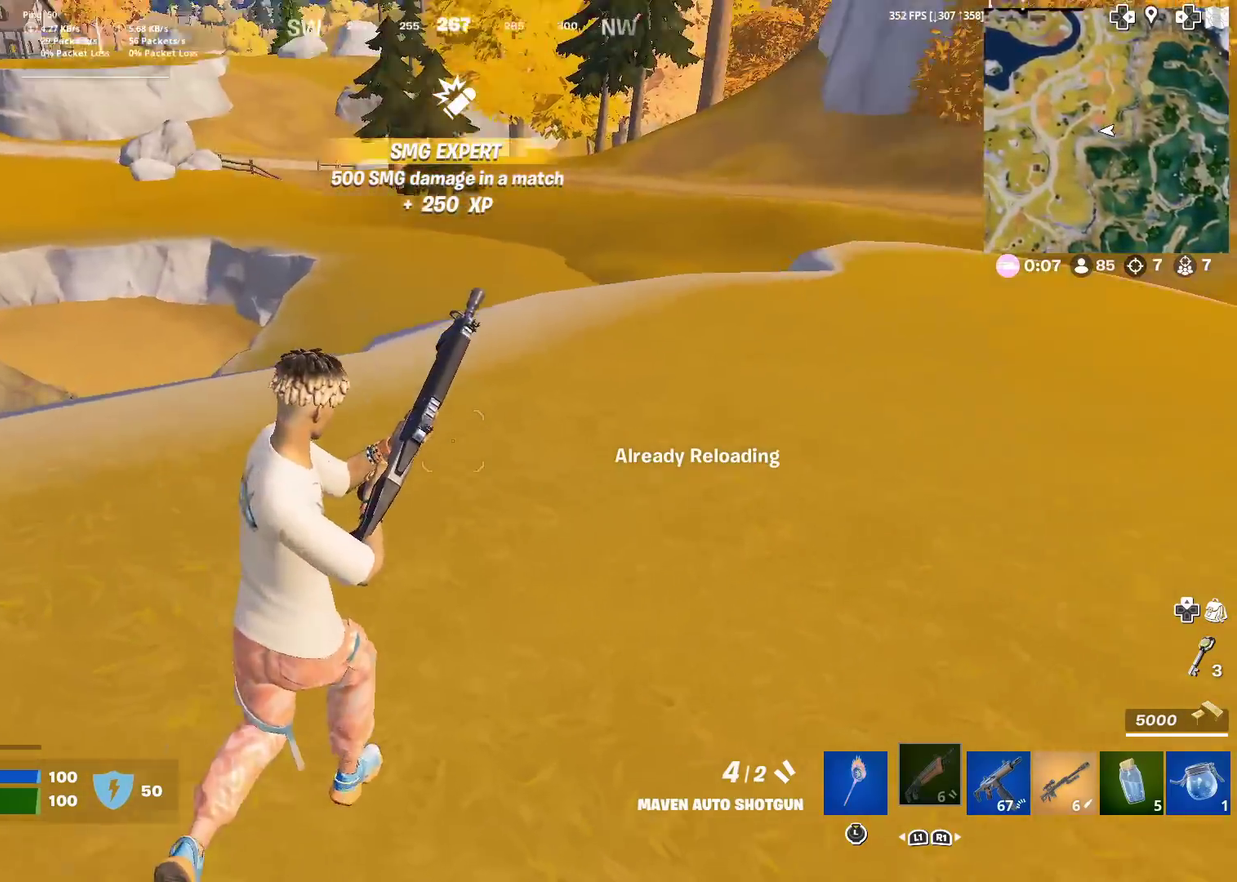
Gameplay with a controller (PlayStation layout); each line is a JSON object with the inputs held at the frame after it (dt_ms = milliseconds from this image to that frame). "events" lists button and stick changes between this image and that frame as [ms after this image, input, new state], when the widget could be followed in between. Not read: L1 L2 R1 TOUCHPAD.
{"dt_ms": 400, "buttons": [], "left_stick": "up-right", "right_stick": "center"}
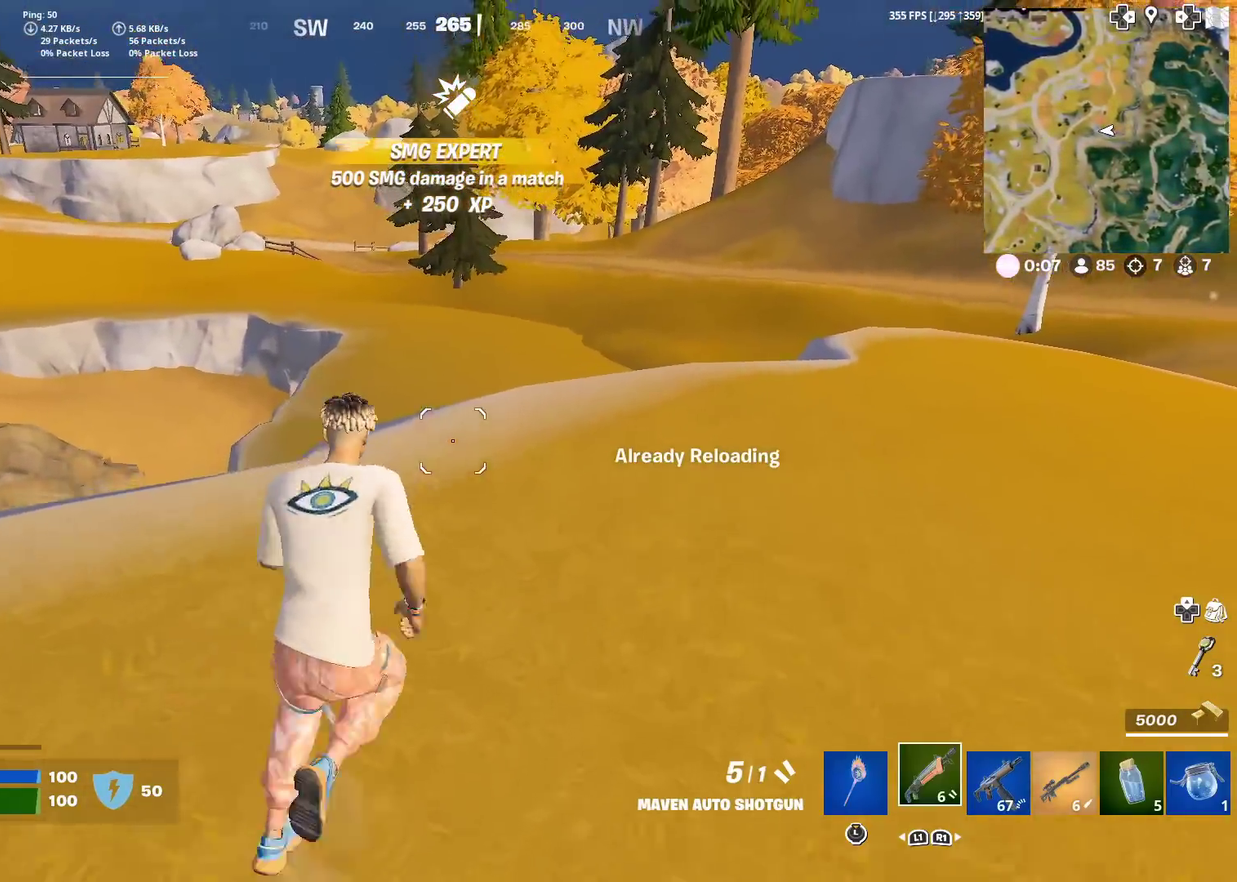
{"dt_ms": 601, "buttons": ["CROSS"], "left_stick": "right", "right_stick": "center"}
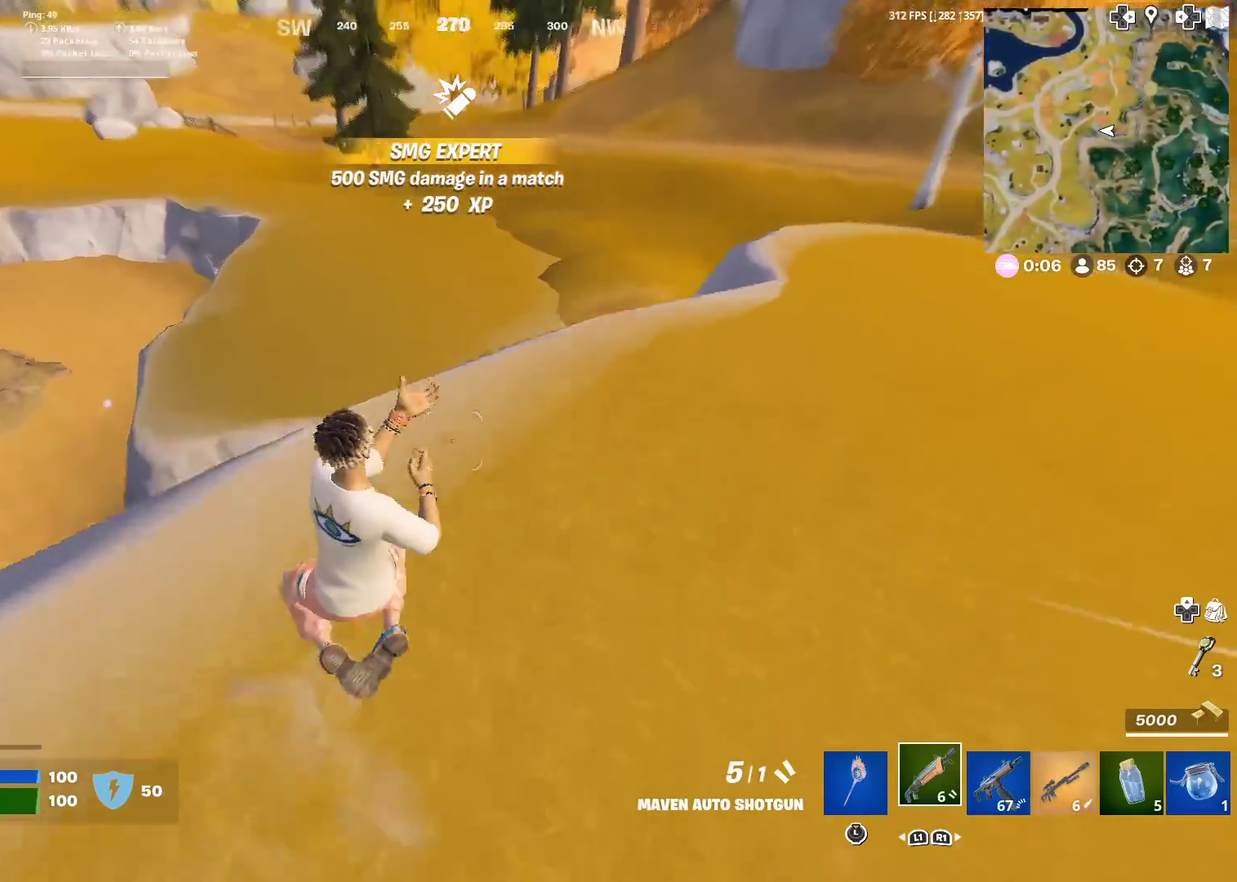
{"dt_ms": 300, "buttons": ["SQUARE"], "left_stick": "right", "right_stick": "center", "events": [[83, "CROSS", "up"], [284, "SQUARE", "down"]]}
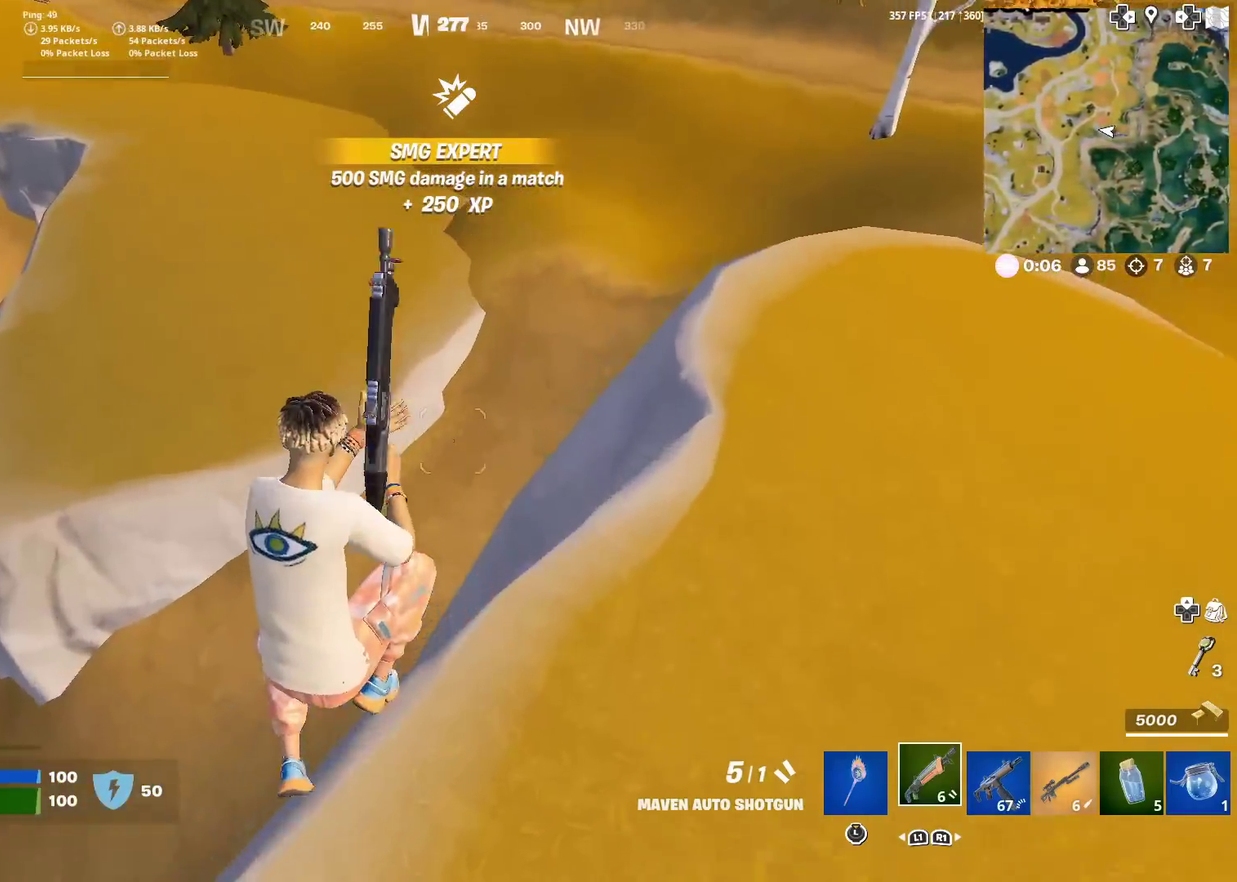
{"dt_ms": 701, "buttons": [], "left_stick": "up-left", "right_stick": "center", "events": [[67, "right_stick", "right"], [117, "SQUARE", "up"], [150, "right_stick", "up-right"], [317, "SQUARE", "down"], [317, "left_stick", "up-right"], [317, "right_stick", "center"], [401, "SQUARE", "up"], [434, "left_stick", "up"], [501, "SQUARE", "down"], [534, "left_stick", "up-left"], [617, "SQUARE", "up"]]}
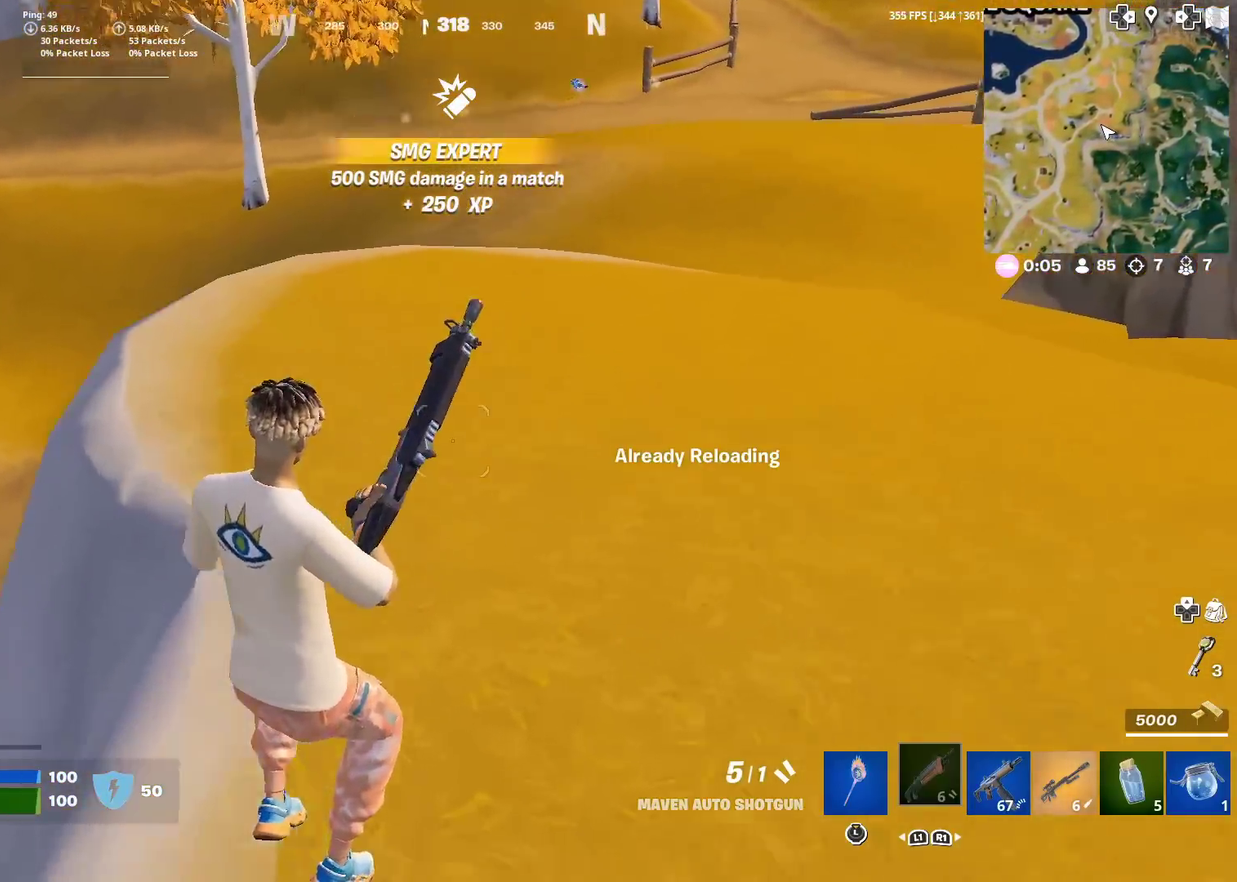
{"dt_ms": 300, "buttons": [], "left_stick": "up", "right_stick": "center", "events": [[267, "left_stick", "up"]]}
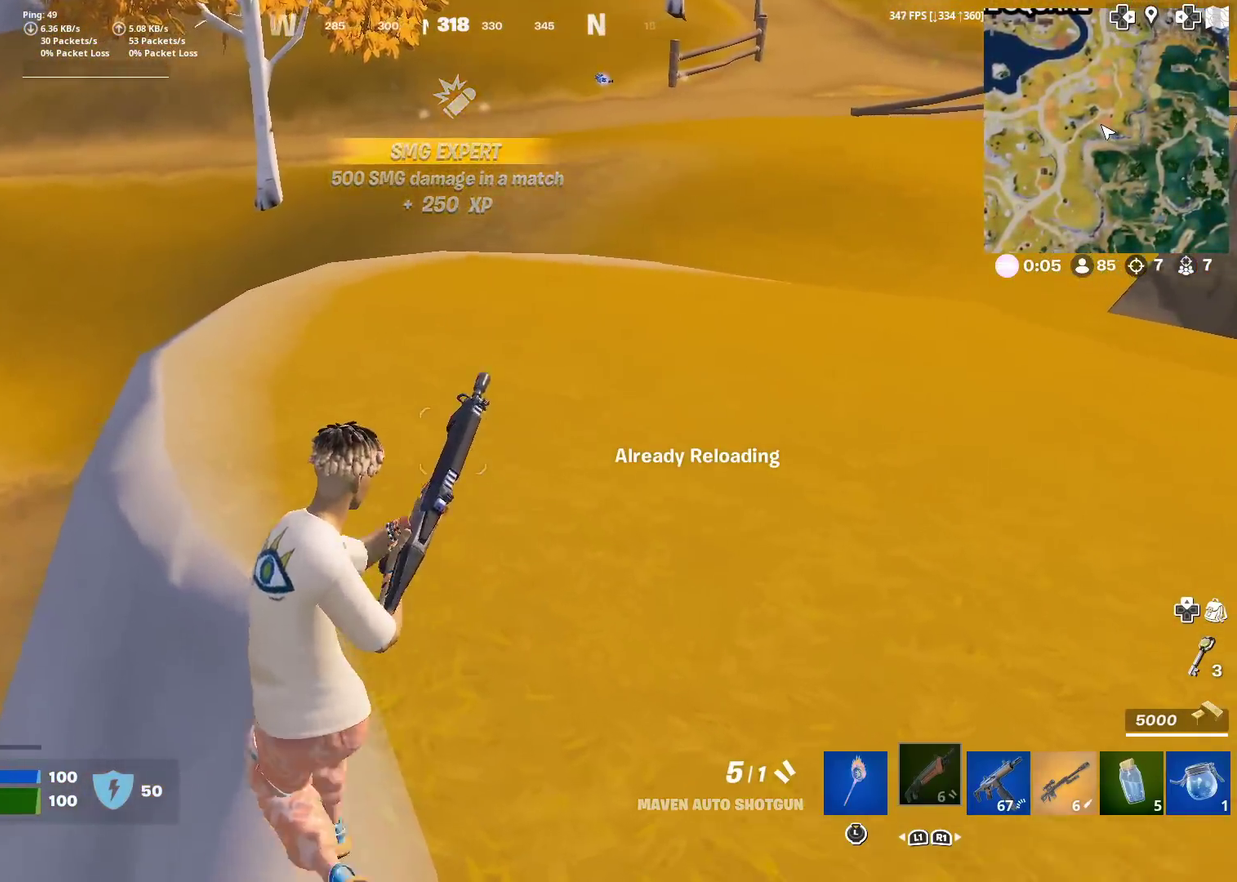
{"dt_ms": 701, "buttons": [], "left_stick": "left", "right_stick": "center", "events": [[50, "left_stick", "up-right"], [234, "left_stick", "up"], [300, "right_stick", "up-left"], [317, "left_stick", "up-left"], [351, "right_stick", "center"], [484, "left_stick", "left"]]}
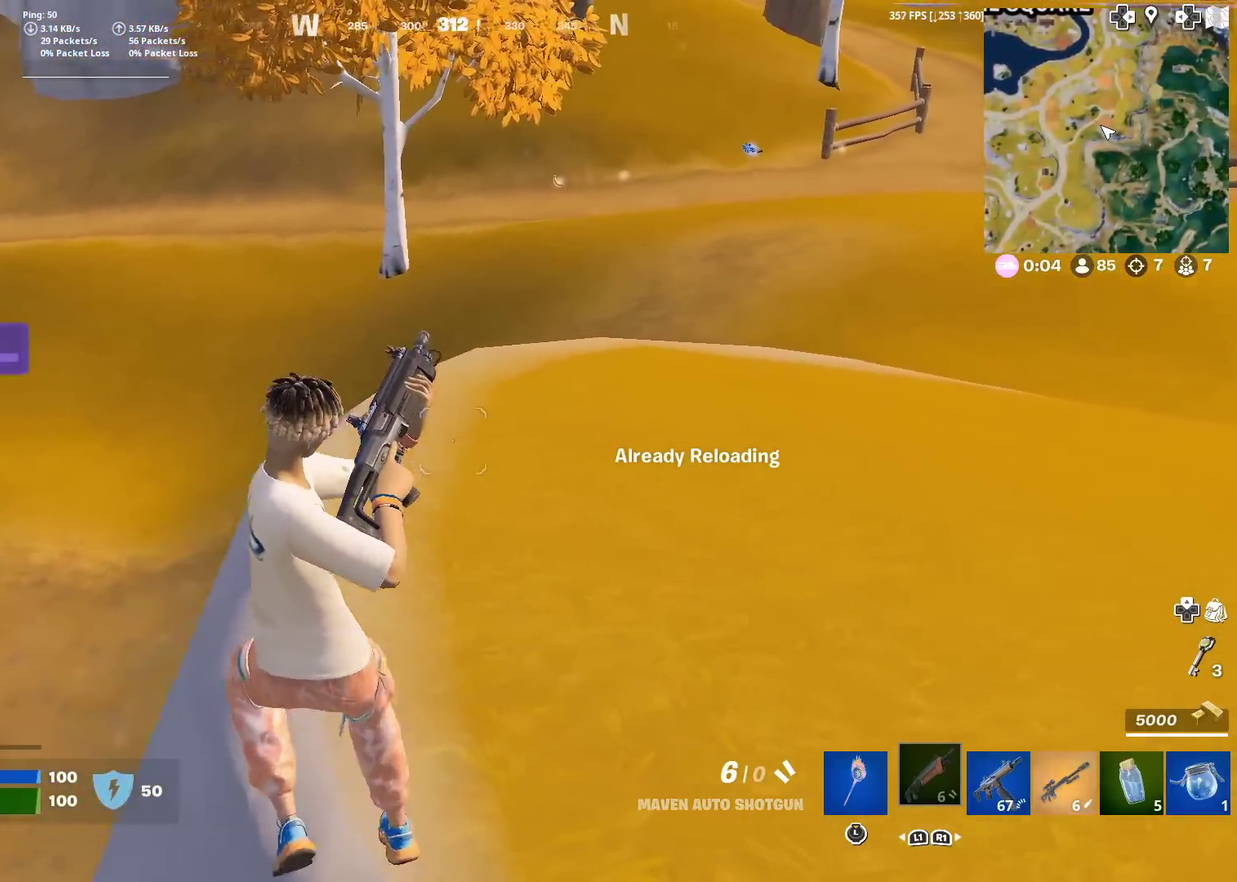
{"dt_ms": 300, "buttons": [], "left_stick": "left", "right_stick": "left", "events": [[217, "right_stick", "left"]]}
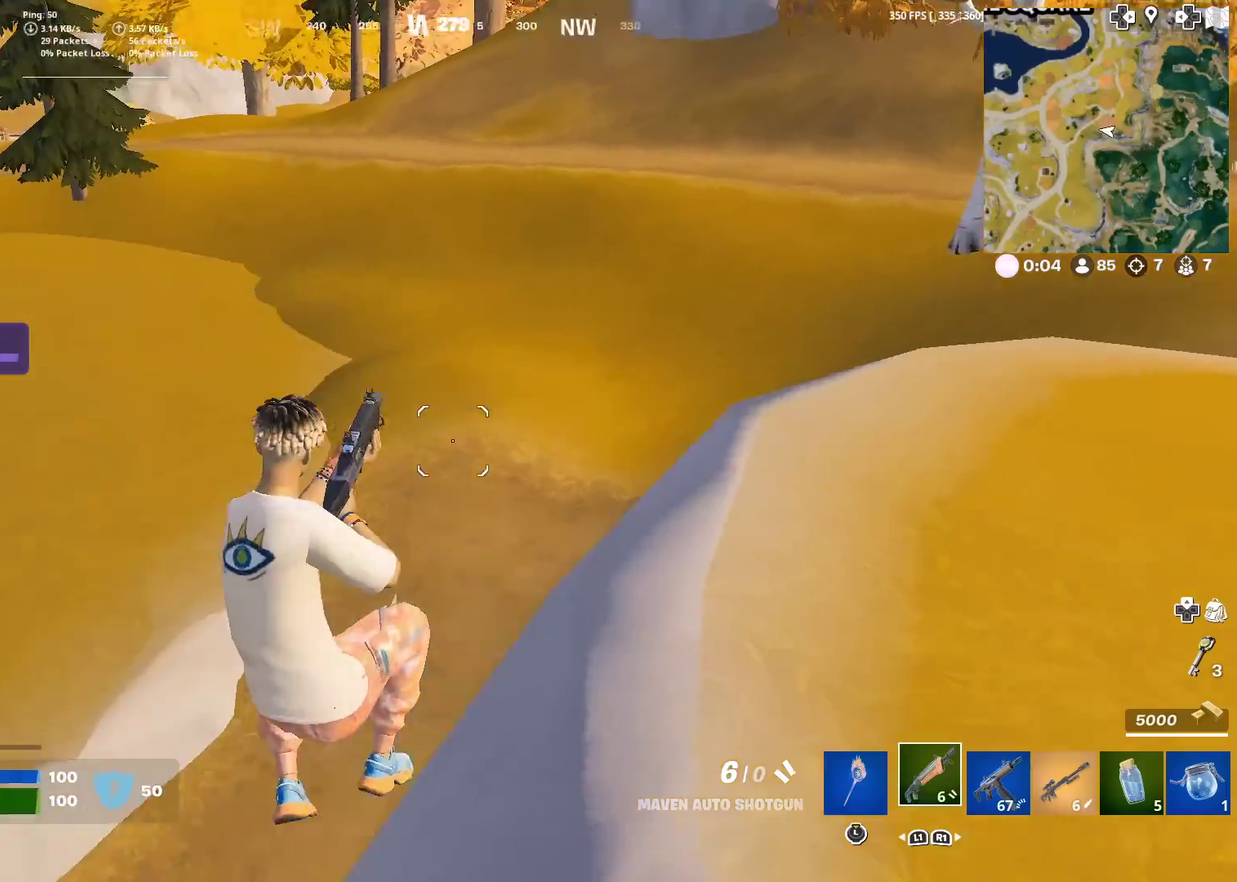
{"dt_ms": 901, "buttons": [], "left_stick": "up-left", "right_stick": "up-left"}
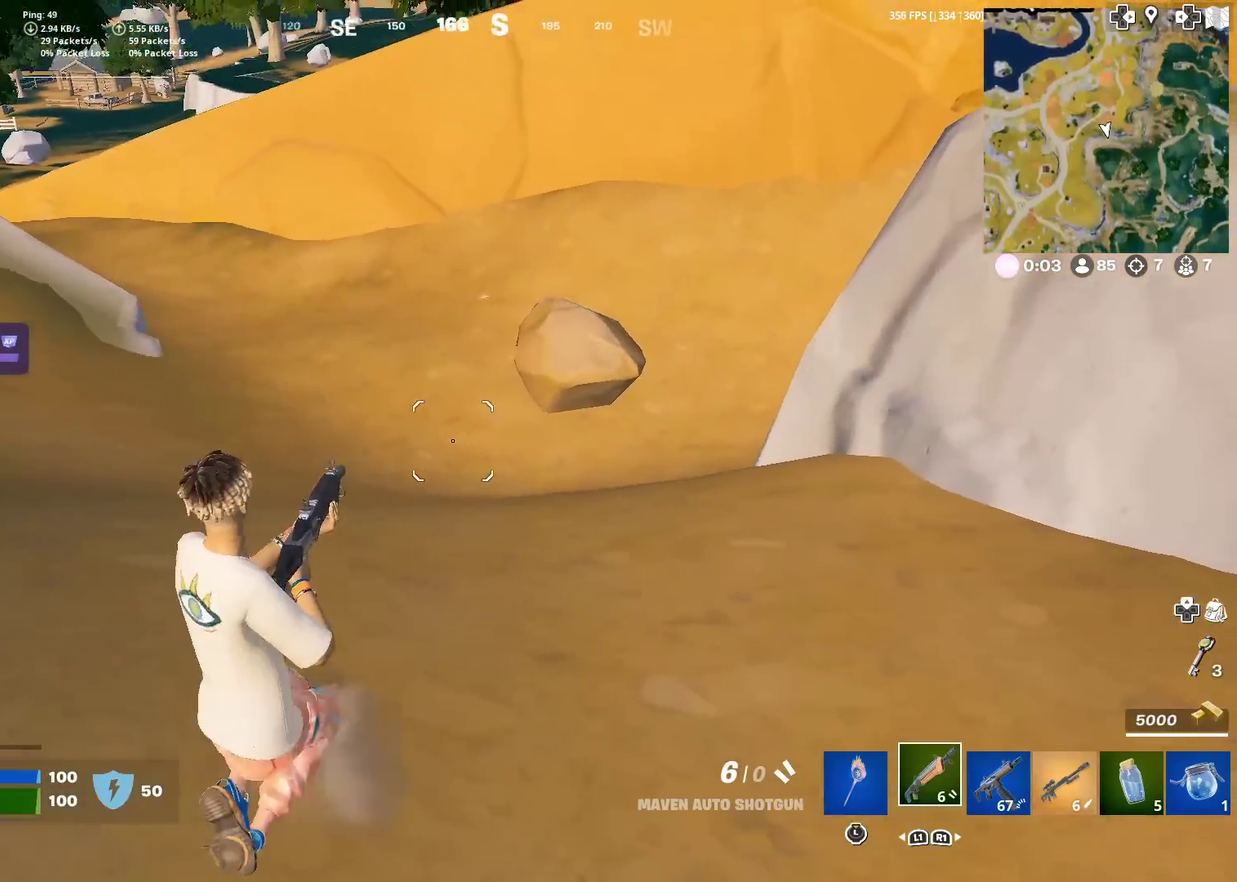
{"dt_ms": 300, "buttons": [], "left_stick": "up-left", "right_stick": "center", "events": [[84, "right_stick", "left"], [150, "right_stick", "center"]]}
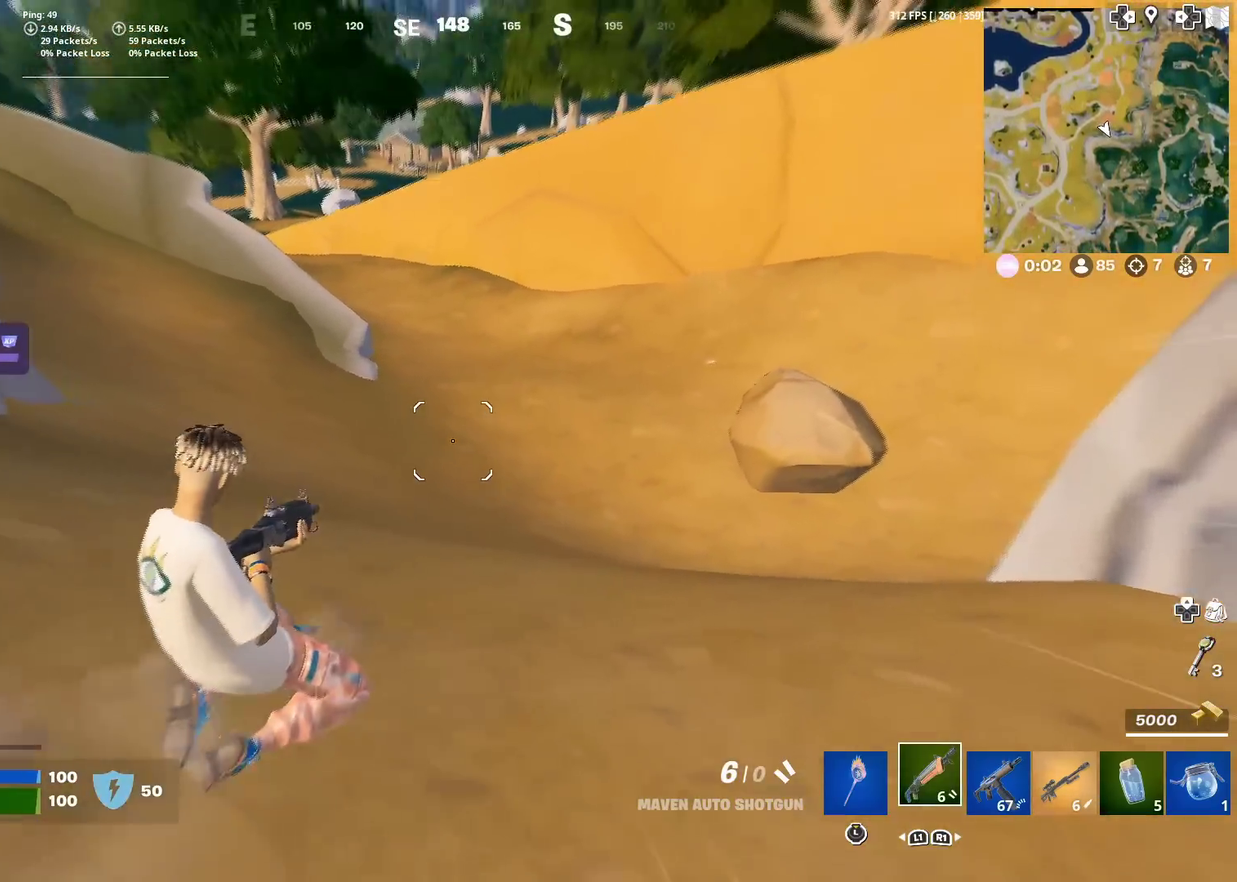
{"dt_ms": 501, "buttons": [], "left_stick": "up-left", "right_stick": "center", "events": []}
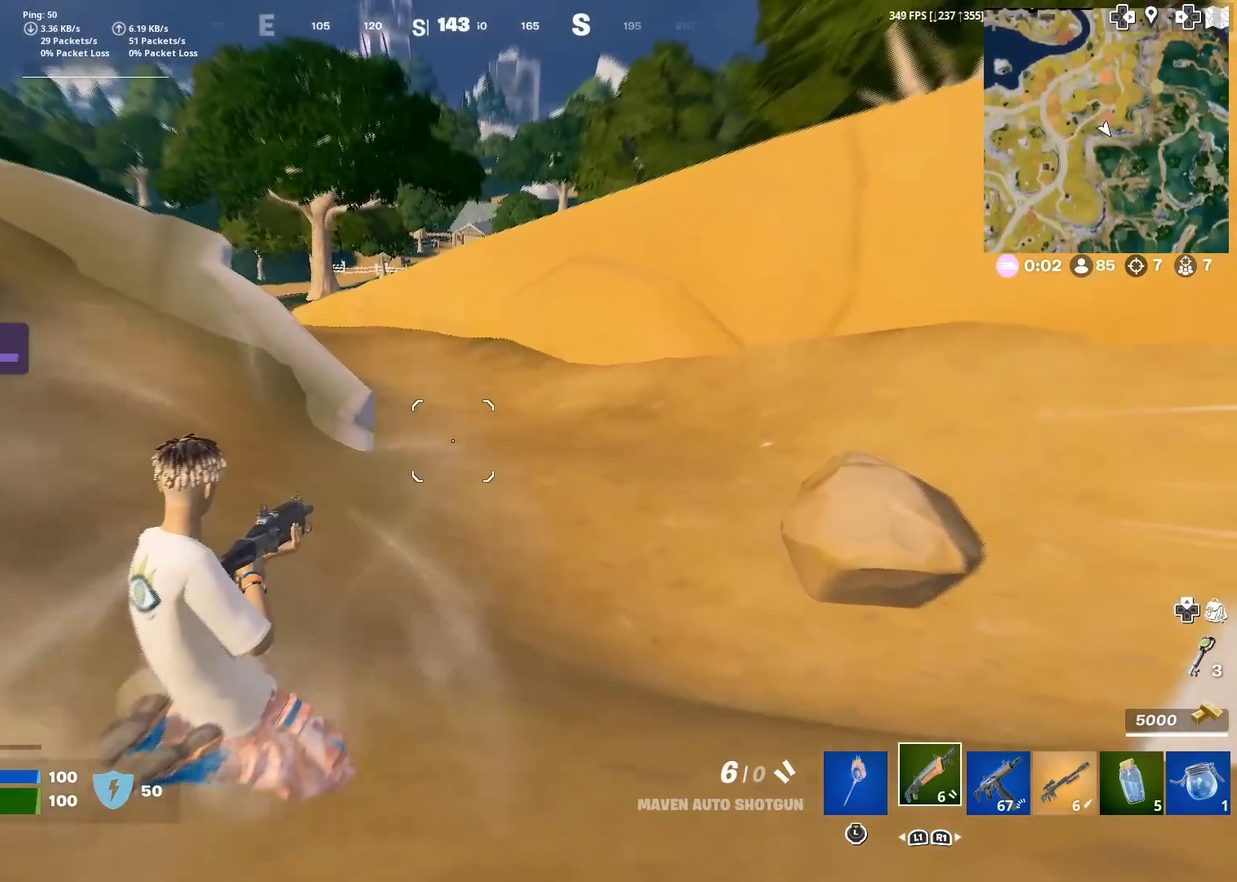
{"dt_ms": 300, "buttons": [], "left_stick": "up-left", "right_stick": "center", "events": []}
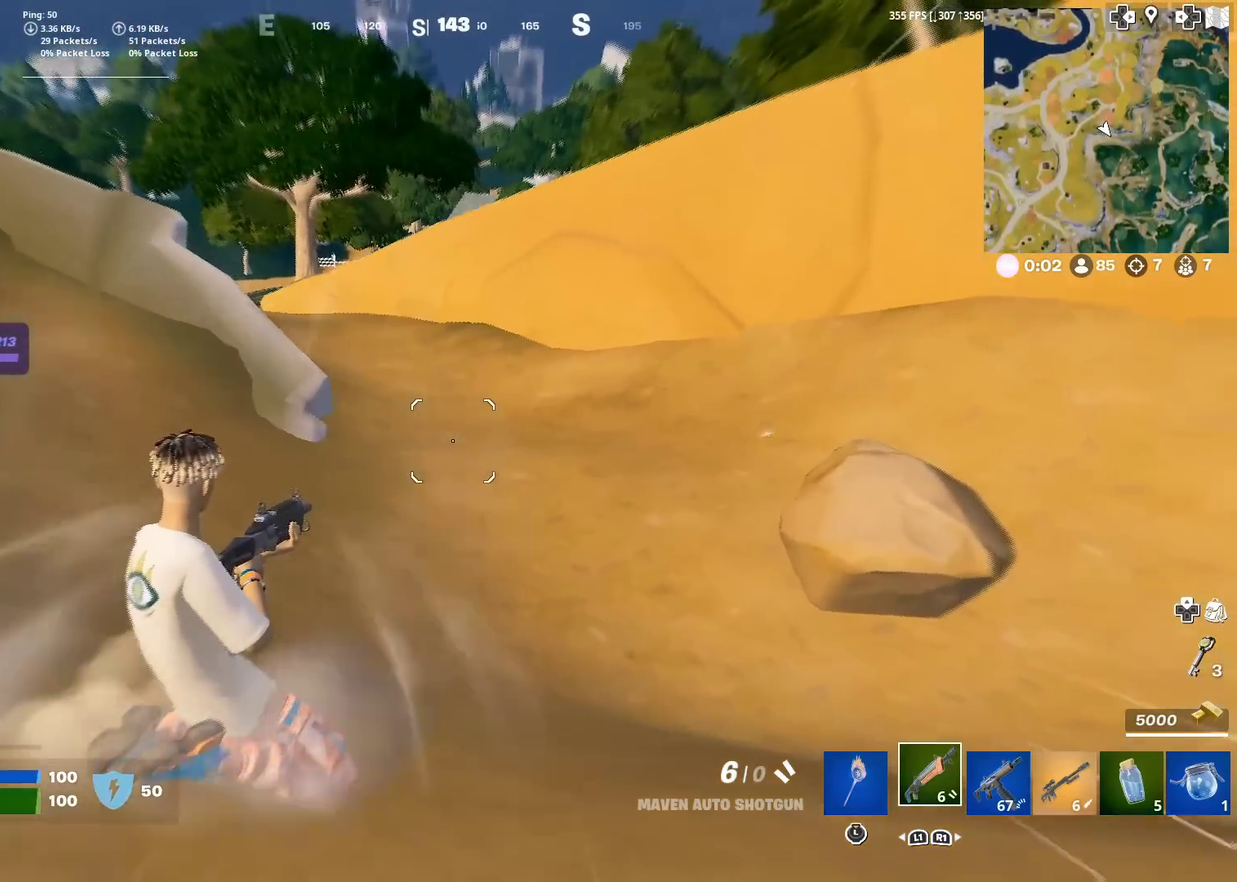
{"dt_ms": 701, "buttons": [], "left_stick": "up-left", "right_stick": "center", "events": []}
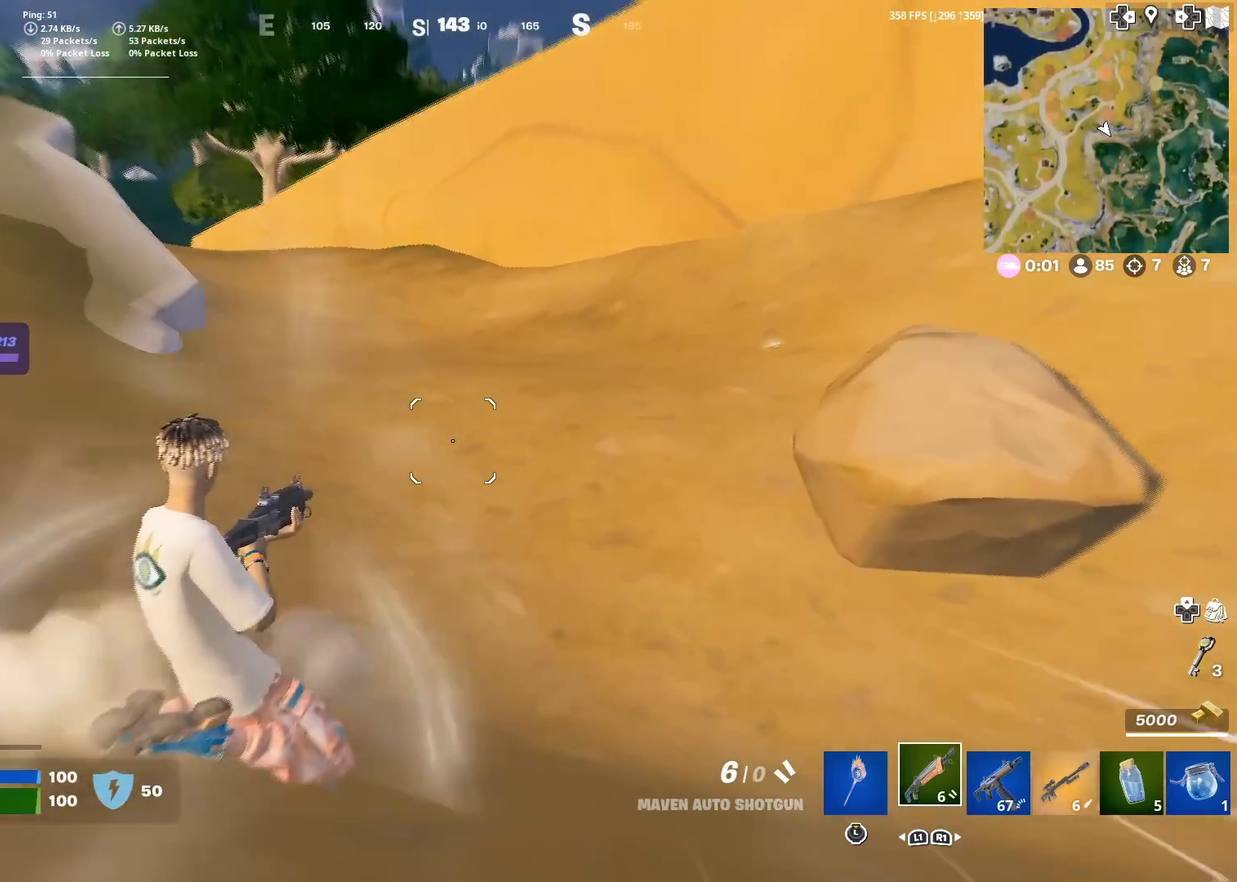
{"dt_ms": 300, "buttons": [], "left_stick": "up-left", "right_stick": "center", "events": []}
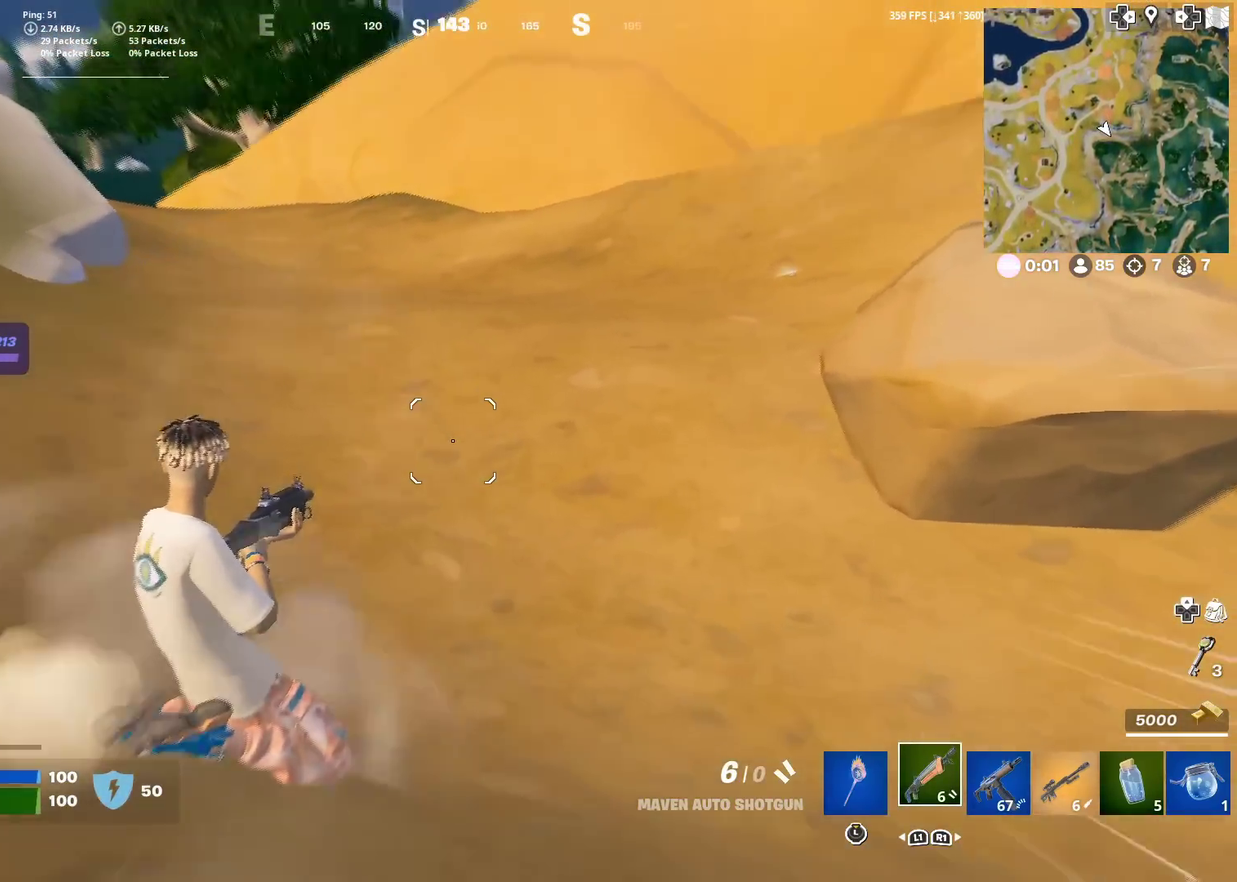
{"dt_ms": 701, "buttons": [], "left_stick": "up", "right_stick": "up-left", "events": [[434, "left_stick", "up"], [634, "right_stick", "up-left"]]}
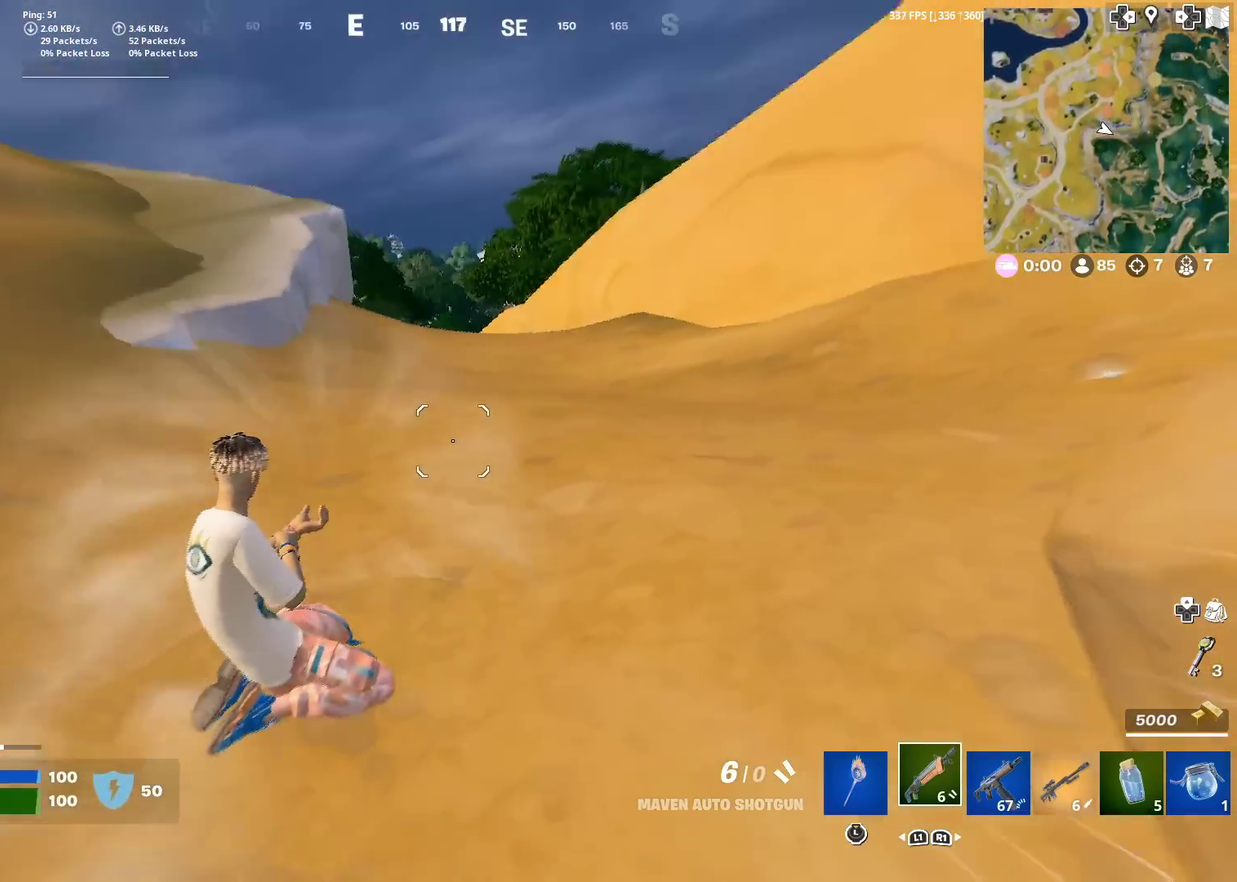
{"dt_ms": 500, "buttons": [], "left_stick": "up", "right_stick": "center", "events": [[17, "right_stick", "center"]]}
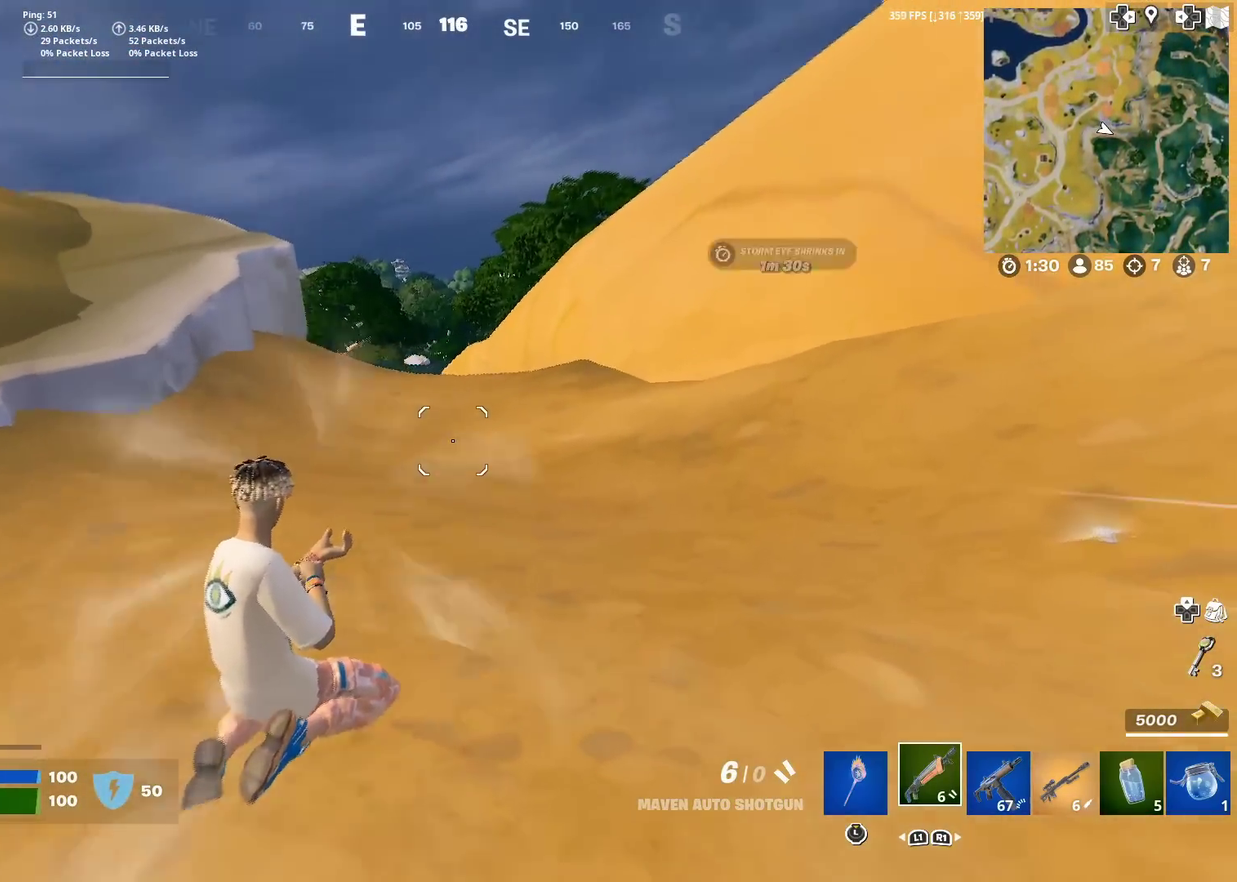
{"dt_ms": 501, "buttons": [], "left_stick": "up", "right_stick": "center", "events": []}
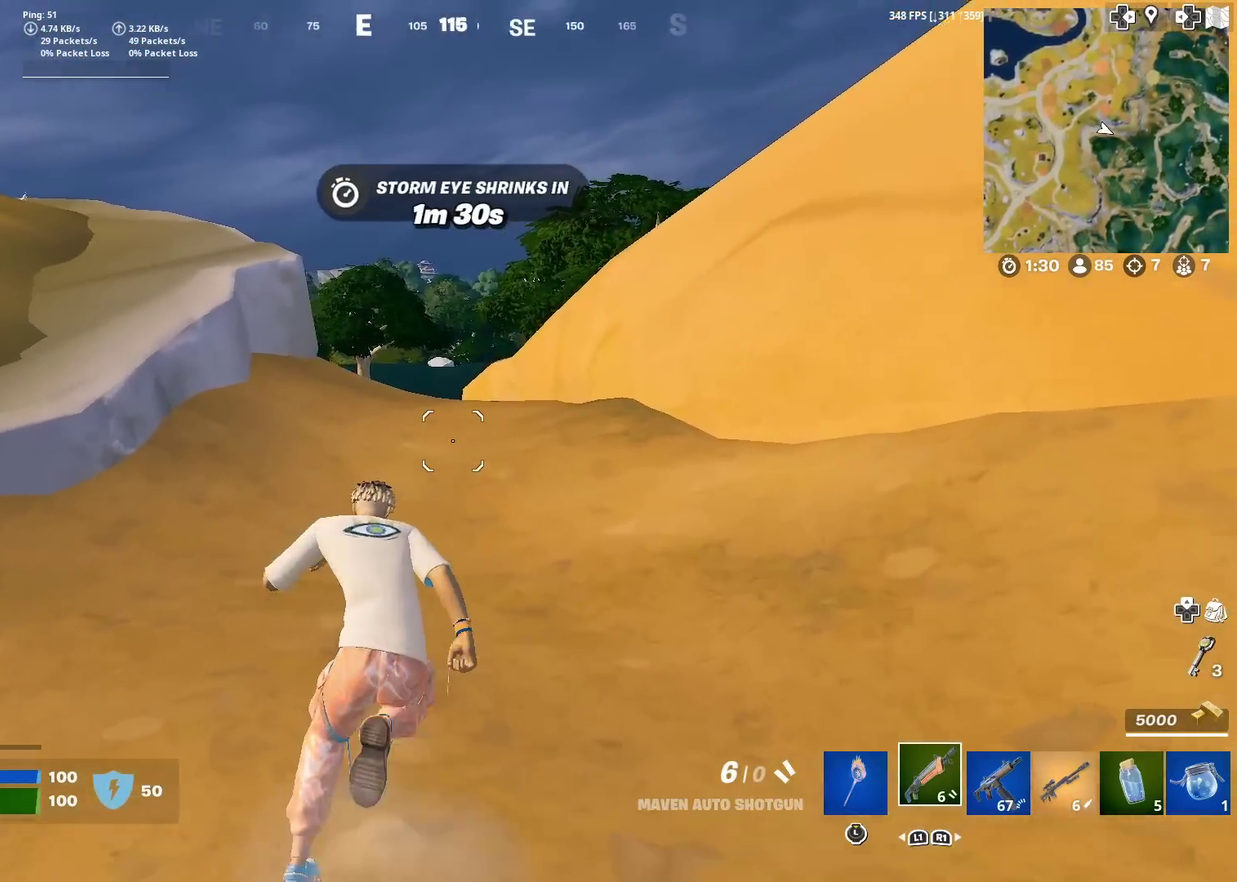
{"dt_ms": 500, "buttons": [], "left_stick": "up", "right_stick": "center", "events": [[17, "right_stick", "left"], [83, "right_stick", "center"]]}
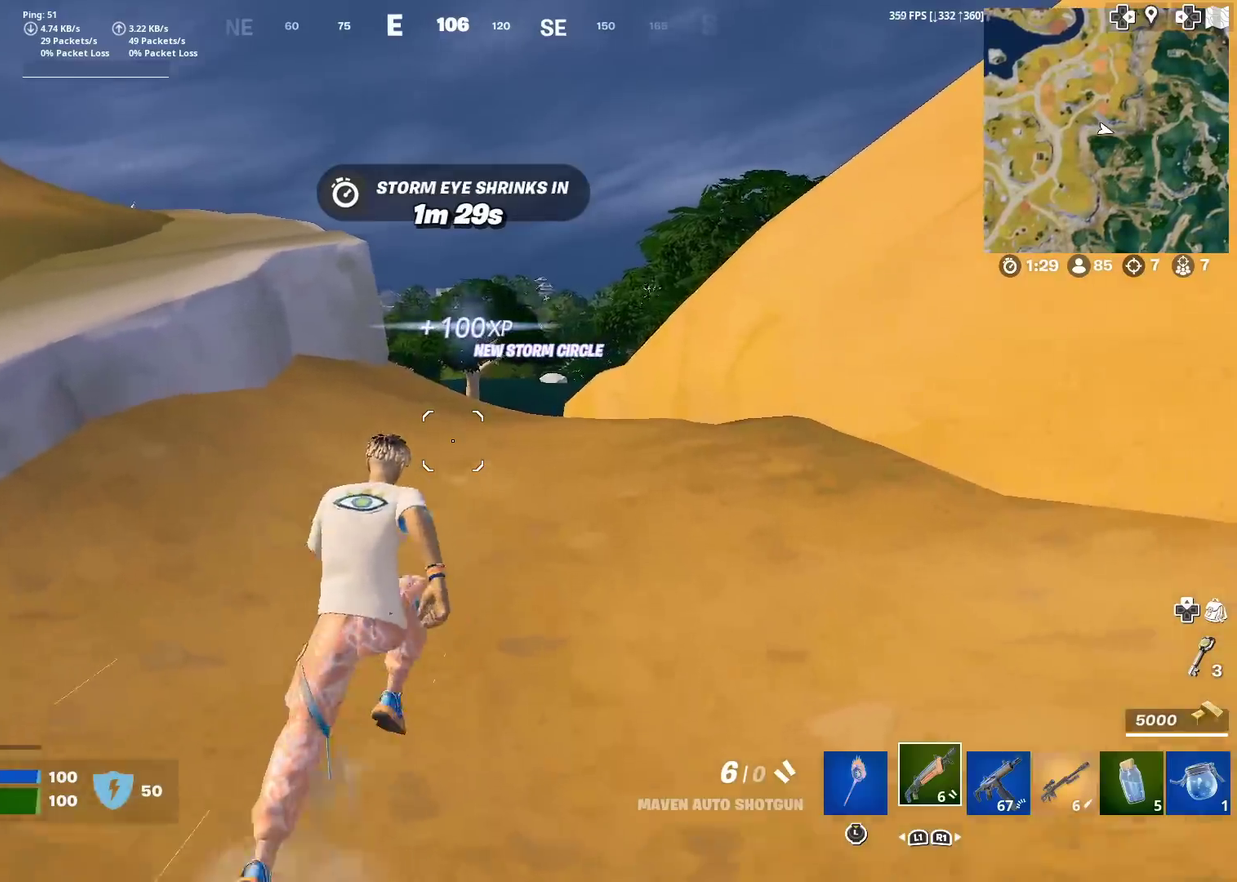
{"dt_ms": 484, "buttons": [], "left_stick": "up", "right_stick": "center", "events": []}
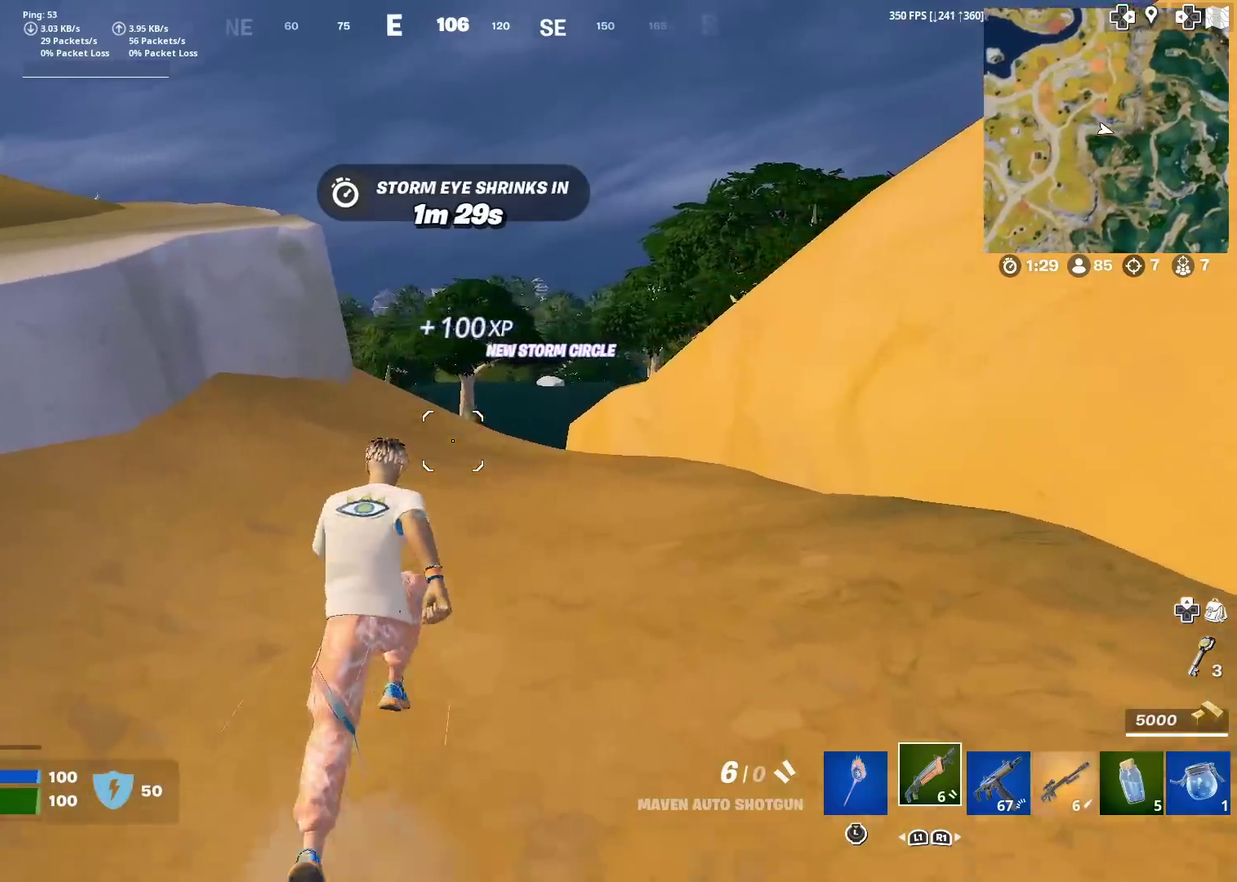
{"dt_ms": 701, "buttons": ["CROSS"], "left_stick": "up", "right_stick": "center", "events": [[34, "right_stick", "right"], [150, "right_stick", "center"], [651, "CROSS", "down"]]}
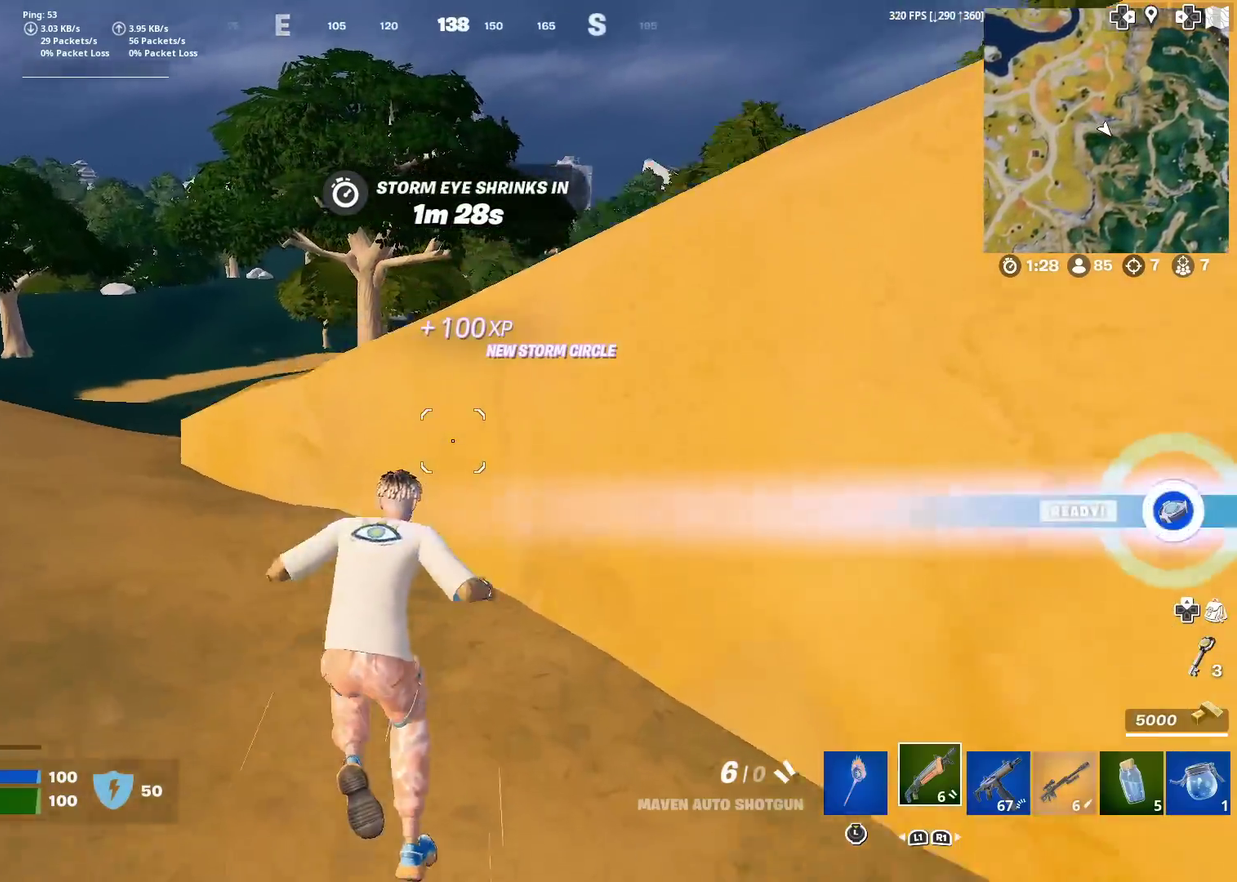
{"dt_ms": 300, "buttons": [], "left_stick": "up", "right_stick": "center", "events": [[250, "CROSS", "up"]]}